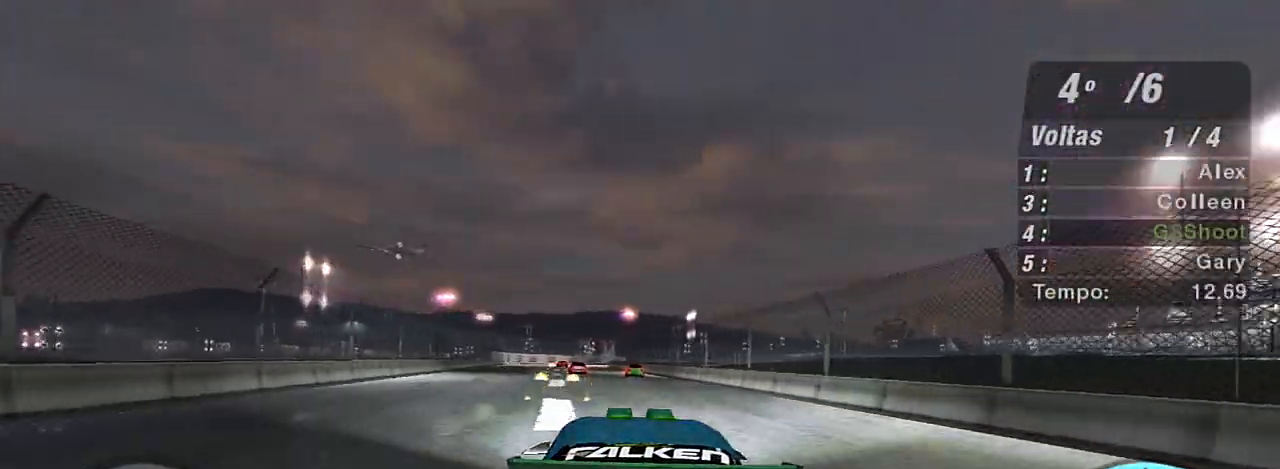
Gameplay with a controller (Xbox layout); each line is a JSON object with the inputs held at the frame after it. "events" lists button and stick changes between this image and that frame as [ms after this image, input, new state], when the widget could be followed in between.
{"buttons": ["R2"], "left_stick": "center", "right_stick": "center", "events": [[200, "left_stick", "left"], [333, "left_stick", "up-left"], [500, "left_stick", "center"]]}
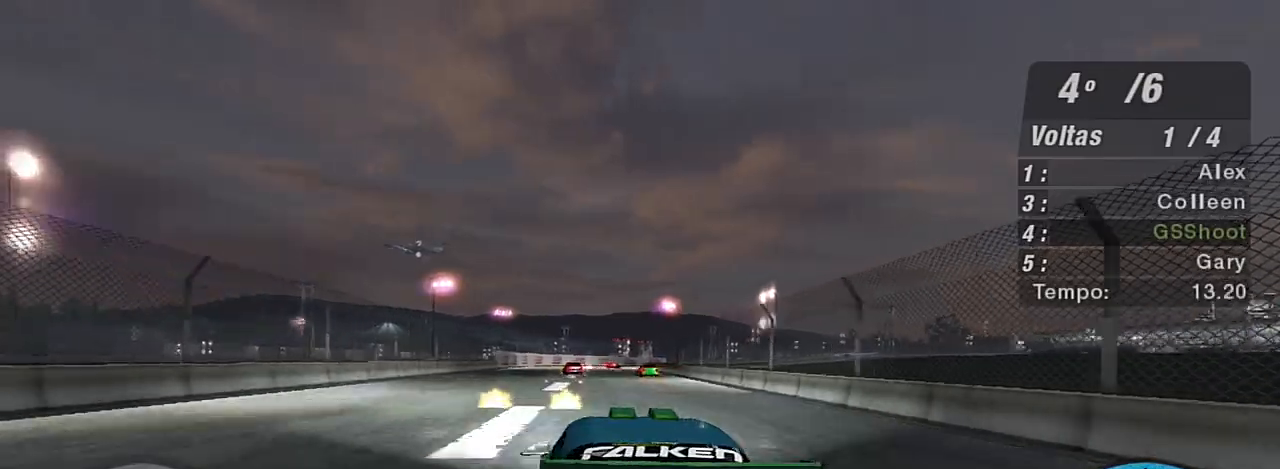
{"buttons": ["R2"], "left_stick": "center", "right_stick": "center", "events": []}
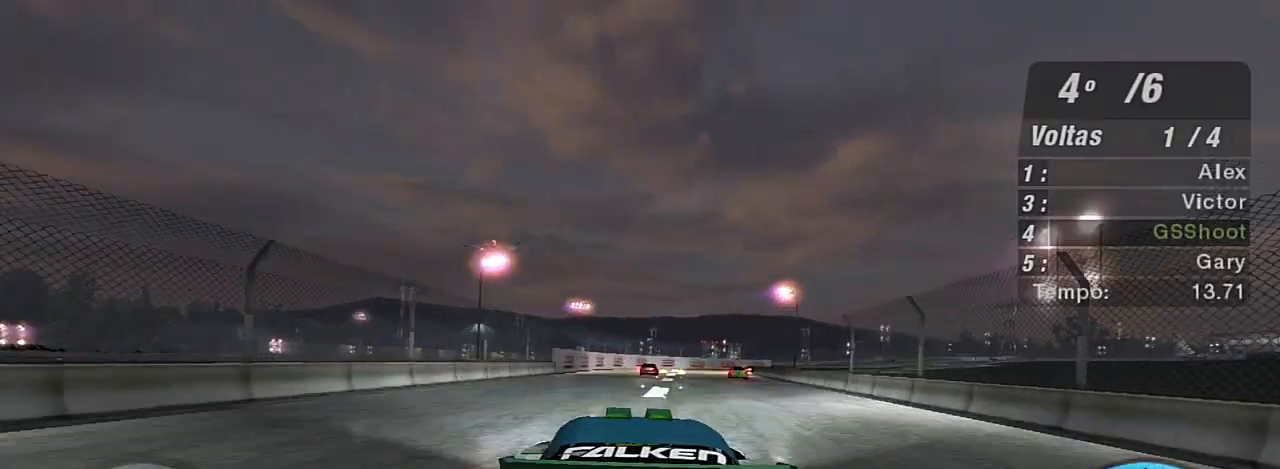
{"buttons": ["R2"], "left_stick": "up-right", "right_stick": "center", "events": [[100, "left_stick", "up-right"], [267, "left_stick", "up"], [434, "left_stick", "up-right"]]}
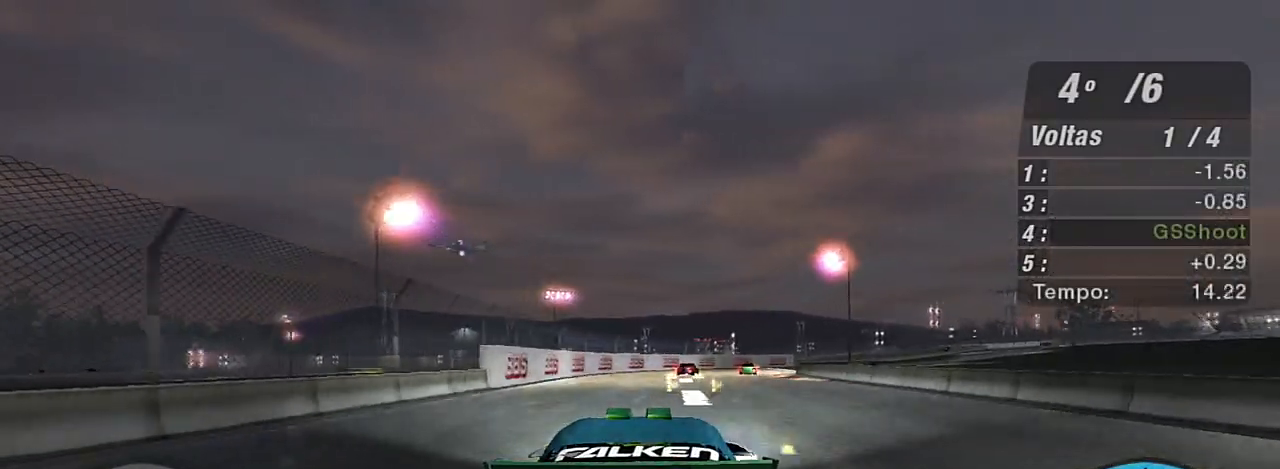
{"buttons": ["R2"], "left_stick": "up-right", "right_stick": "center", "events": []}
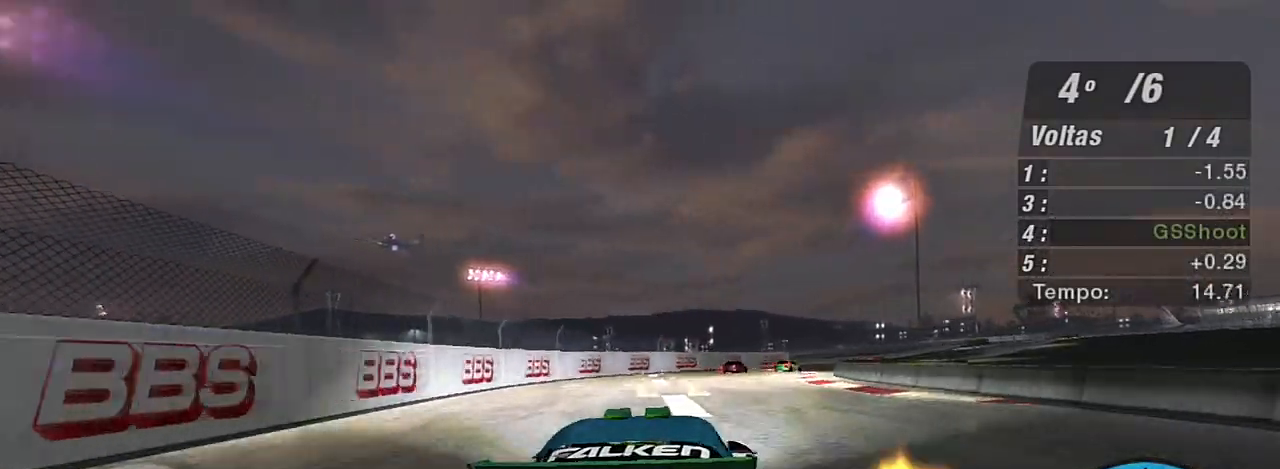
{"buttons": ["R2"], "left_stick": "up-right", "right_stick": "center", "events": []}
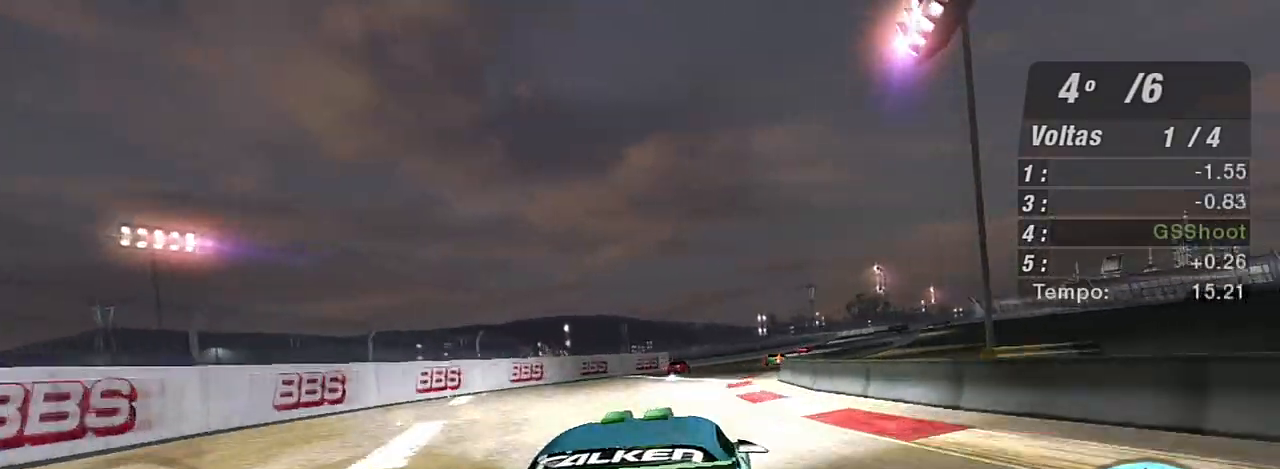
{"buttons": ["R2"], "left_stick": "up-right", "right_stick": "center", "events": [[34, "left_stick", "center"], [200, "left_stick", "up-right"]]}
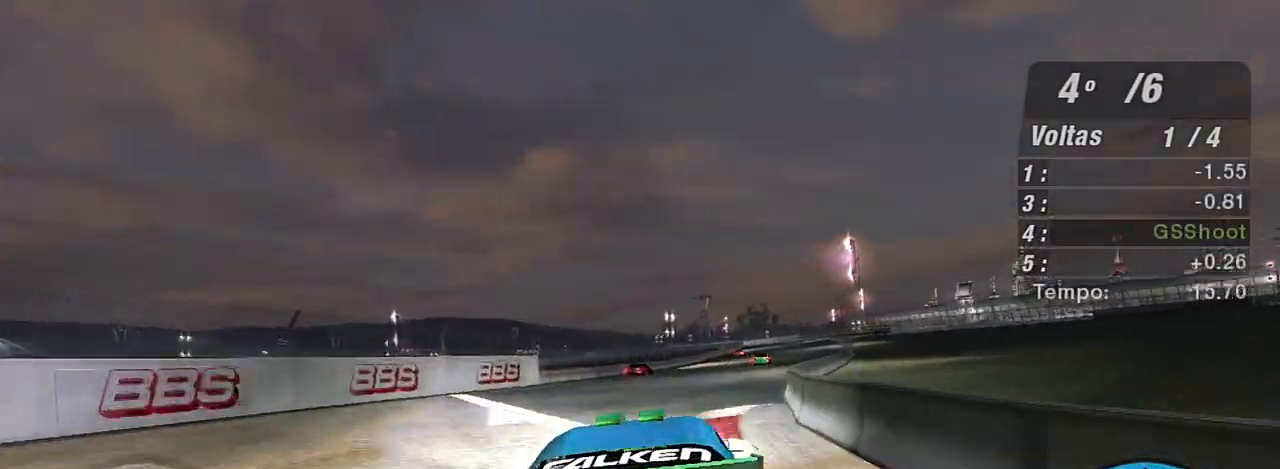
{"buttons": ["R2"], "left_stick": "up-right", "right_stick": "center", "events": []}
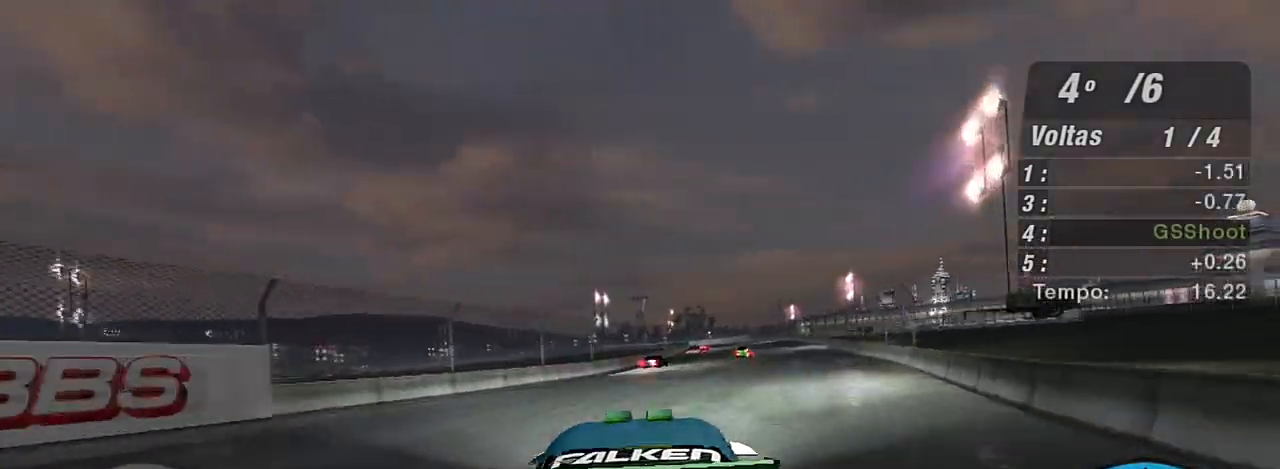
{"buttons": ["R2"], "left_stick": "up", "right_stick": "center", "events": [[201, "left_stick", "center"], [467, "left_stick", "up"]]}
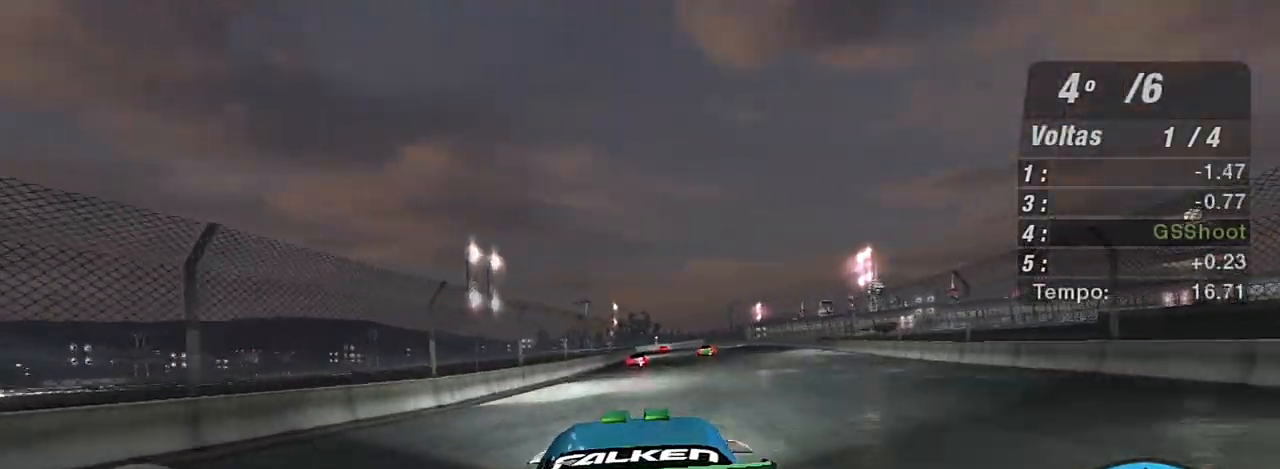
{"buttons": ["R2"], "left_stick": "center", "right_stick": "center", "events": [[67, "left_stick", "up-right"], [333, "left_stick", "center"]]}
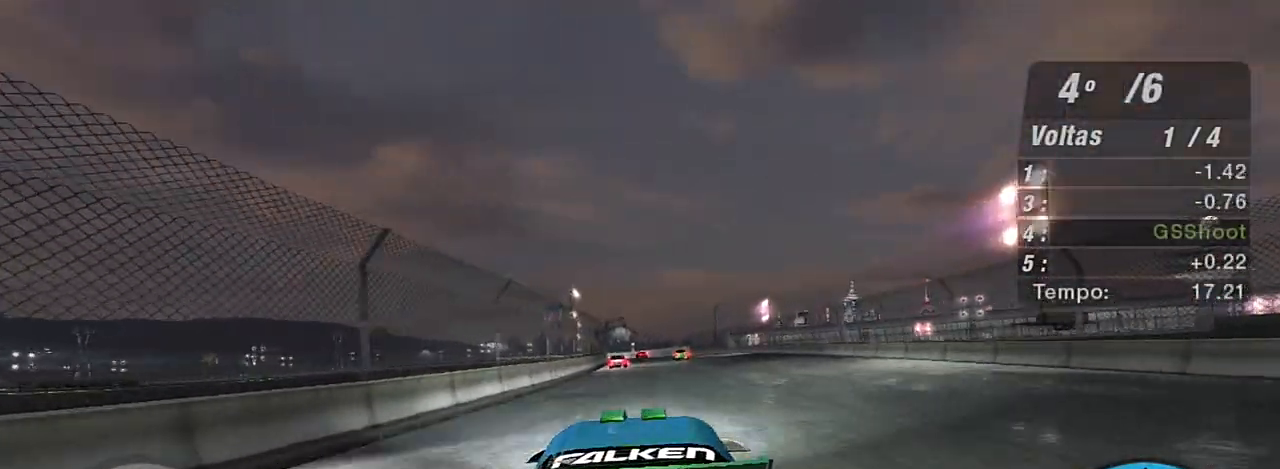
{"buttons": ["R2"], "left_stick": "center", "right_stick": "center", "events": [[267, "left_stick", "right"], [401, "left_stick", "up-right"], [501, "left_stick", "center"]]}
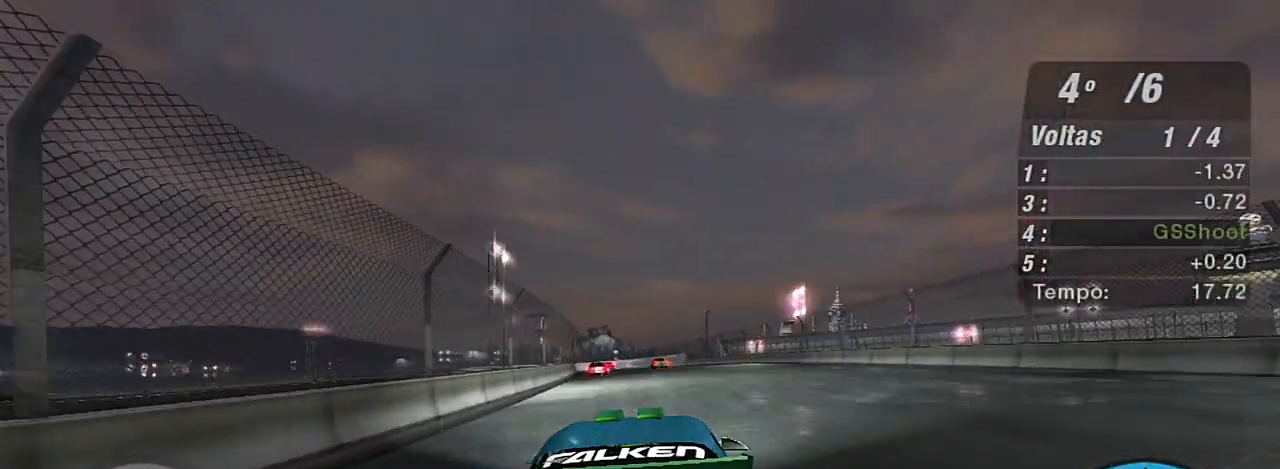
{"buttons": ["R2"], "left_stick": "center", "right_stick": "center", "events": []}
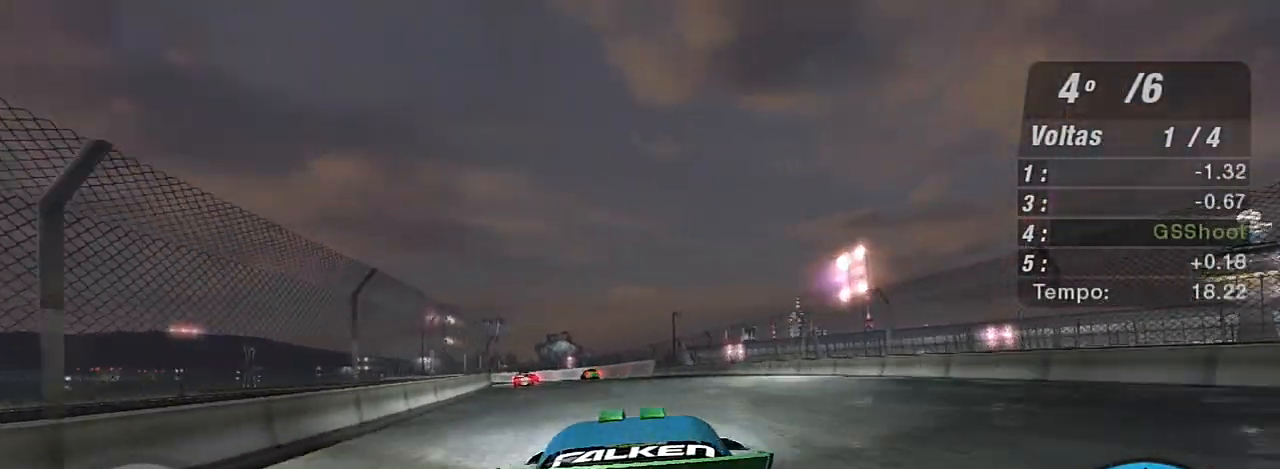
{"buttons": ["R2"], "left_stick": "left", "right_stick": "center", "events": [[267, "left_stick", "left"]]}
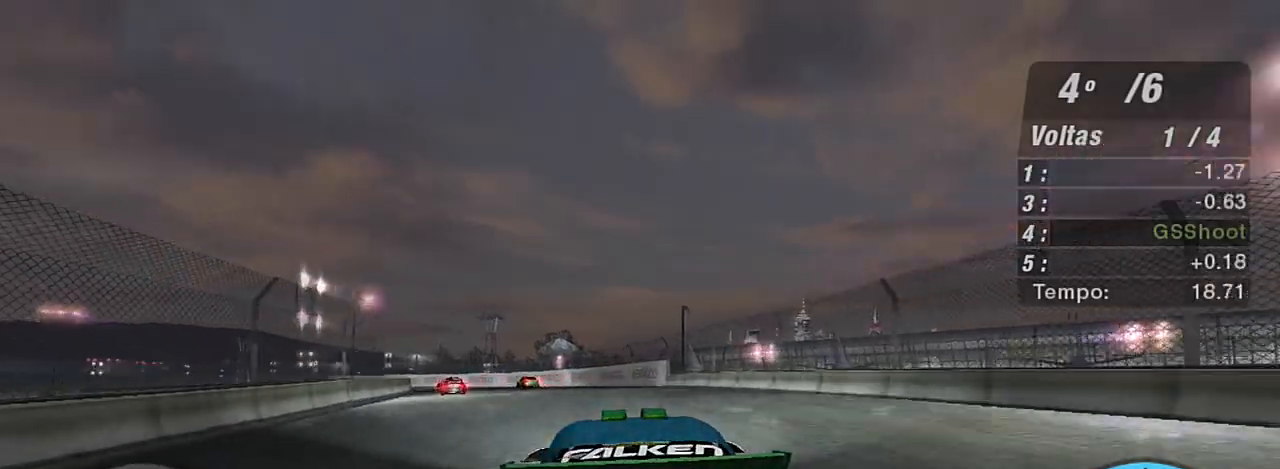
{"buttons": ["R2"], "left_stick": "up-left", "right_stick": "center", "events": [[400, "left_stick", "up-left"]]}
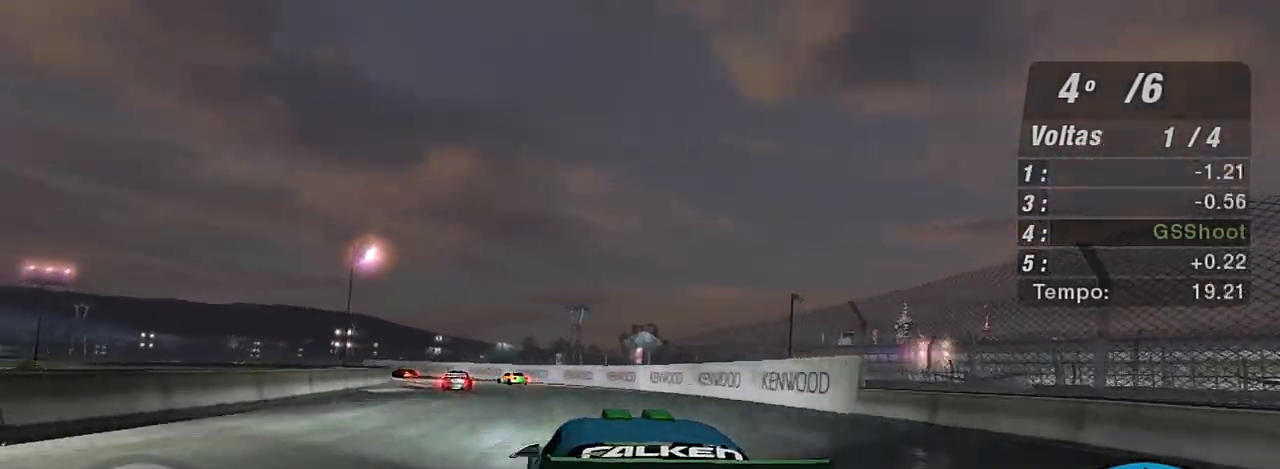
{"buttons": ["L2"], "left_stick": "left", "right_stick": "center", "events": [[34, "R2", "up"], [134, "L2", "down"], [167, "left_stick", "center"], [334, "left_stick", "left"]]}
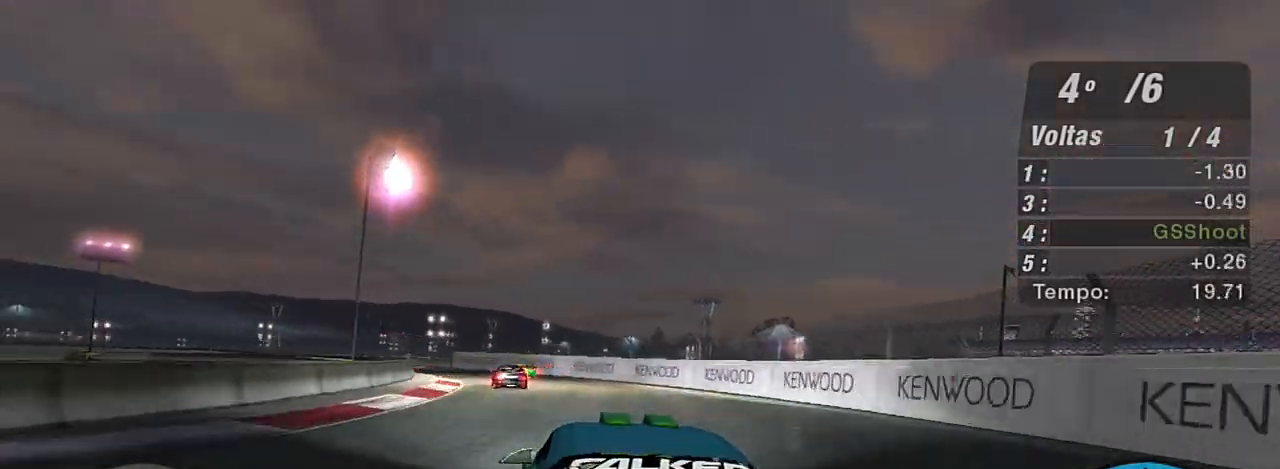
{"buttons": [], "left_stick": "left", "right_stick": "center", "events": [[100, "L2", "up"], [133, "left_stick", "center"], [400, "left_stick", "left"]]}
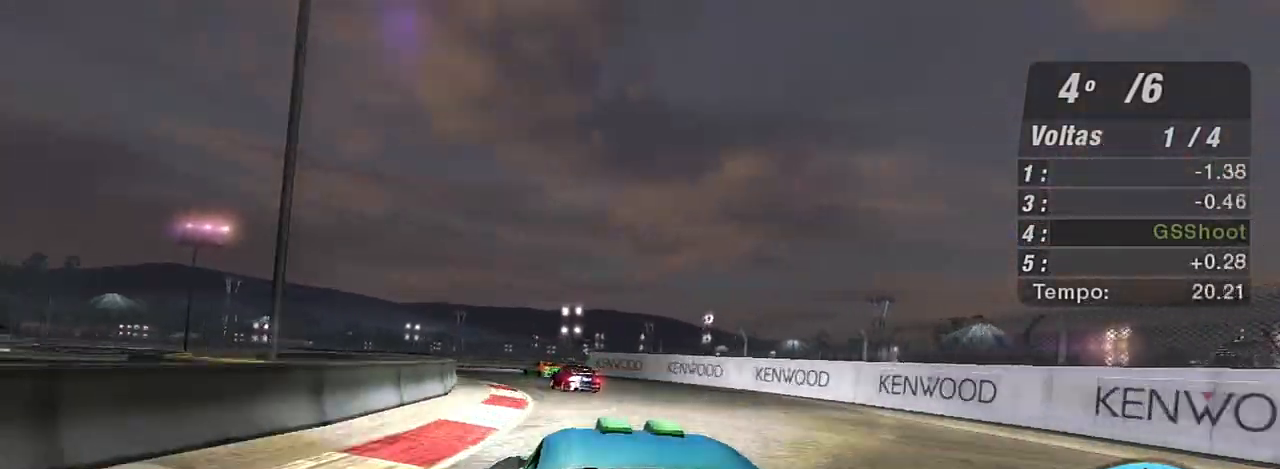
{"buttons": ["R2"], "left_stick": "center", "right_stick": "center", "events": [[267, "R2", "down"], [467, "left_stick", "center"]]}
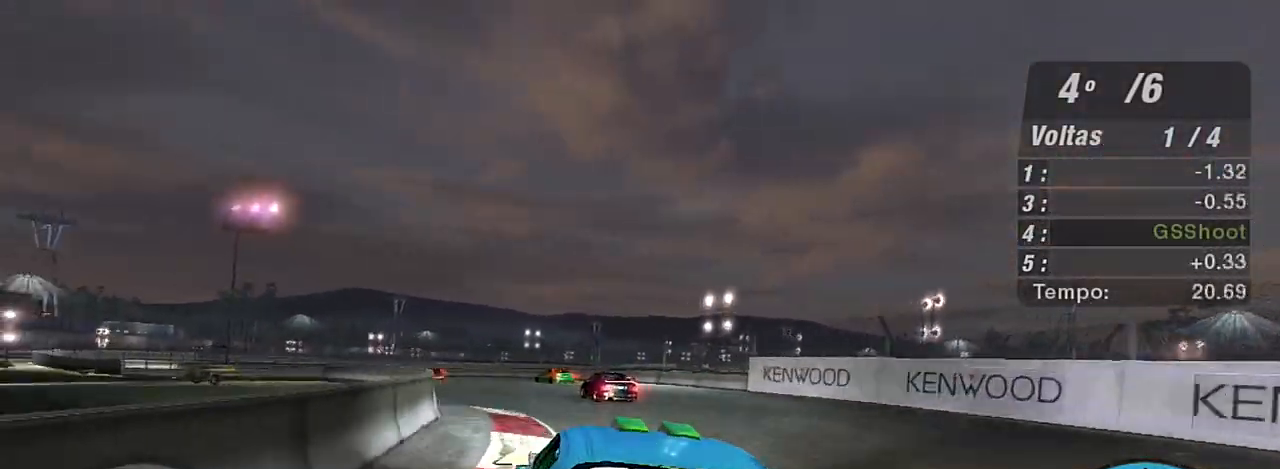
{"buttons": ["R2"], "left_stick": "left", "right_stick": "center", "events": [[33, "left_stick", "left"]]}
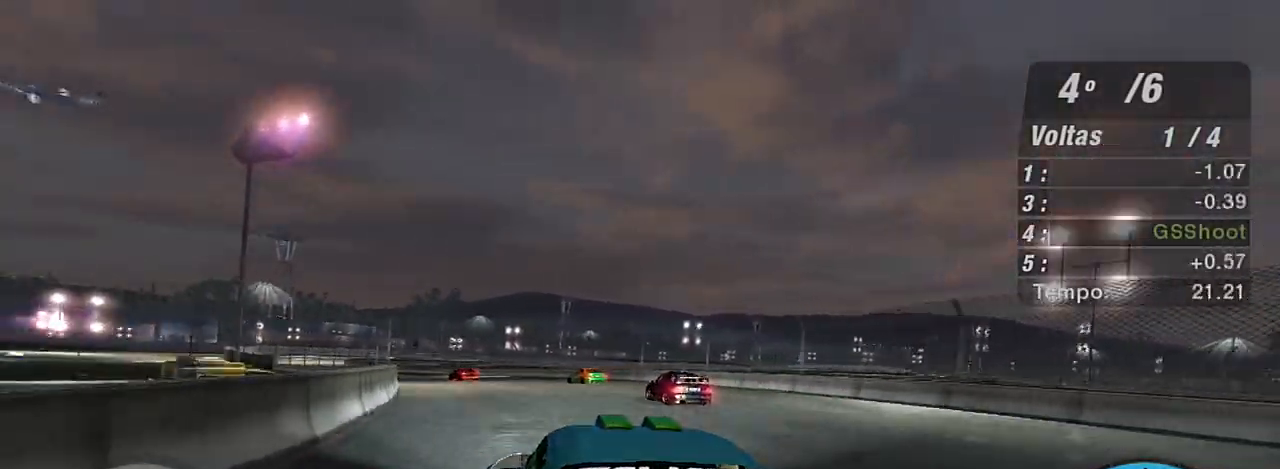
{"buttons": ["R2"], "left_stick": "center", "right_stick": "center", "events": [[301, "left_stick", "center"]]}
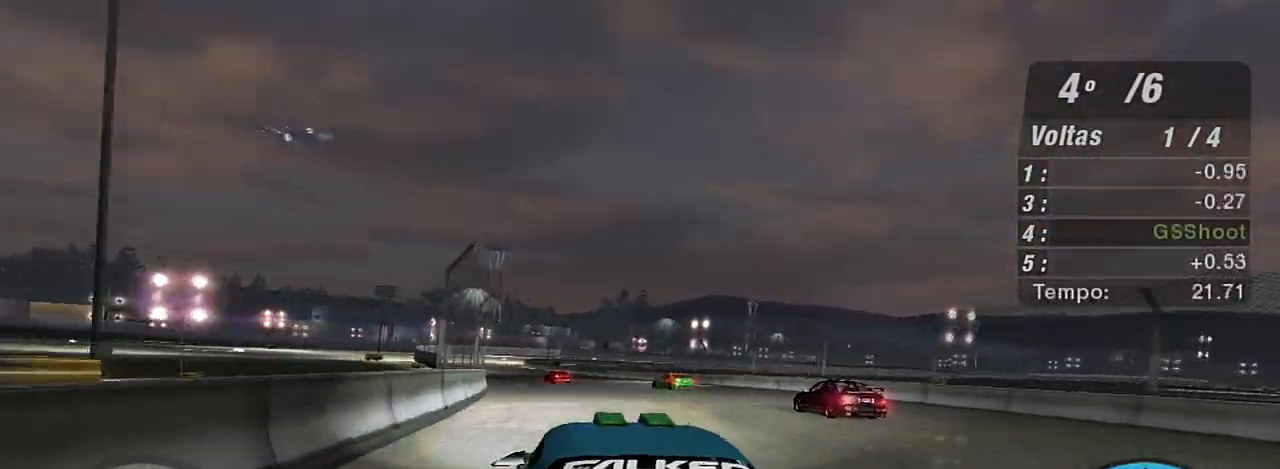
{"buttons": ["R2"], "left_stick": "up-left", "right_stick": "center", "events": [[200, "left_stick", "up-right"], [300, "left_stick", "up-left"]]}
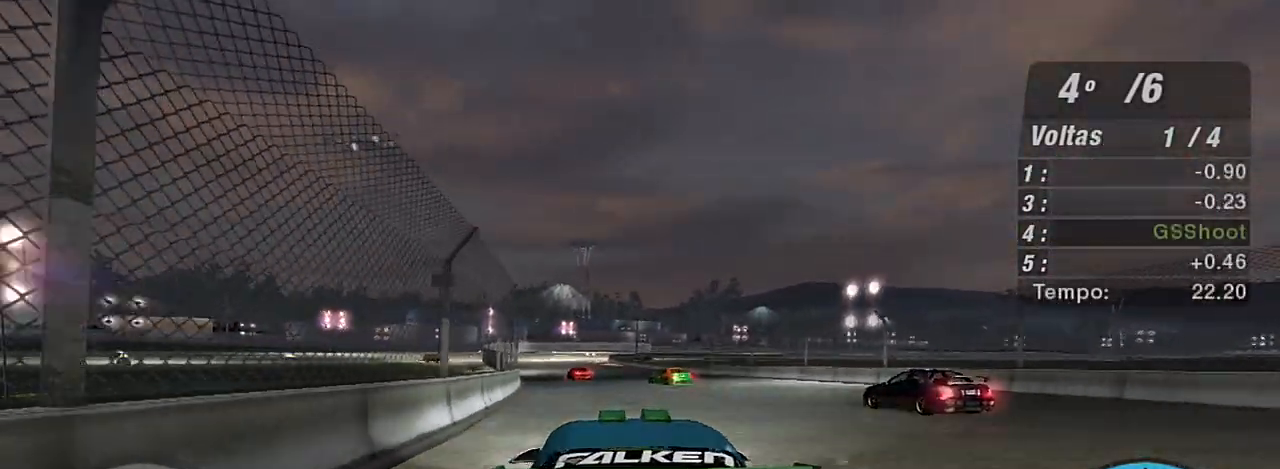
{"buttons": ["R2"], "left_stick": "center", "right_stick": "center", "events": [[34, "left_stick", "center"], [234, "left_stick", "up-left"], [401, "left_stick", "center"]]}
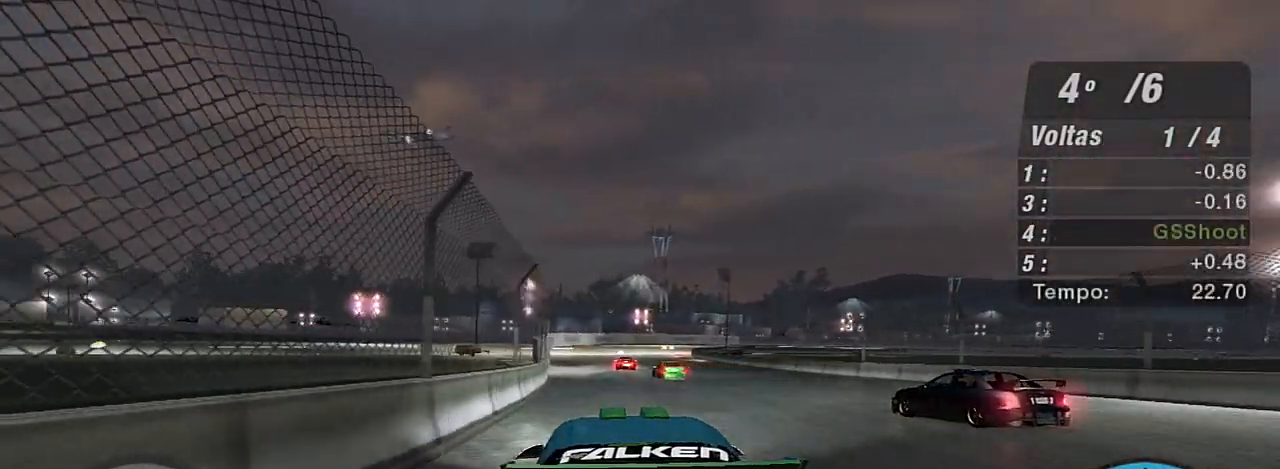
{"buttons": ["R2"], "left_stick": "center", "right_stick": "center", "events": [[33, "left_stick", "left"], [100, "left_stick", "up-left"], [233, "left_stick", "up-right"], [467, "left_stick", "center"]]}
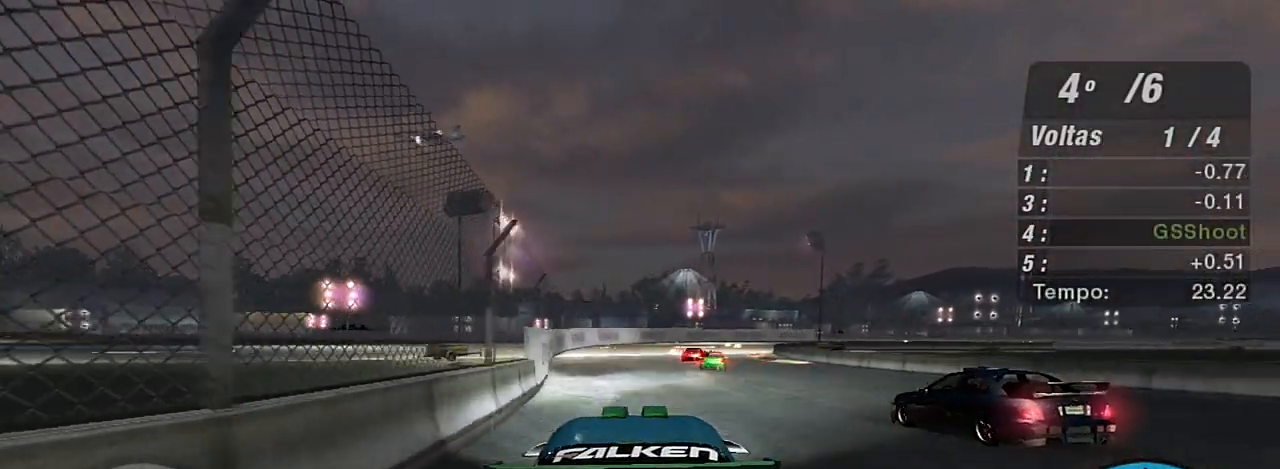
{"buttons": ["R2"], "left_stick": "up-right", "right_stick": "center", "events": [[200, "left_stick", "right"], [367, "left_stick", "up-right"]]}
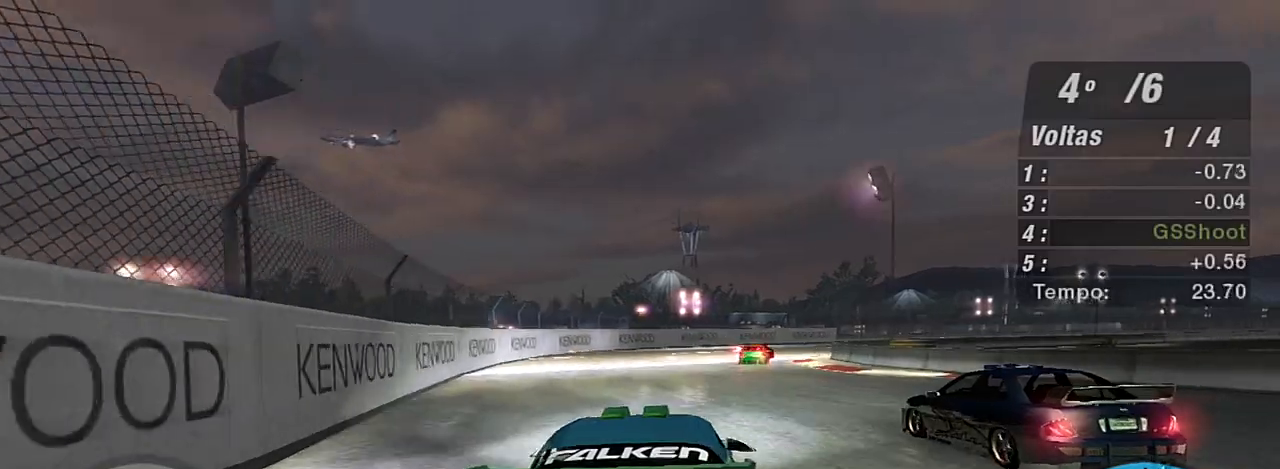
{"buttons": ["R2"], "left_stick": "right", "right_stick": "center", "events": [[434, "left_stick", "right"]]}
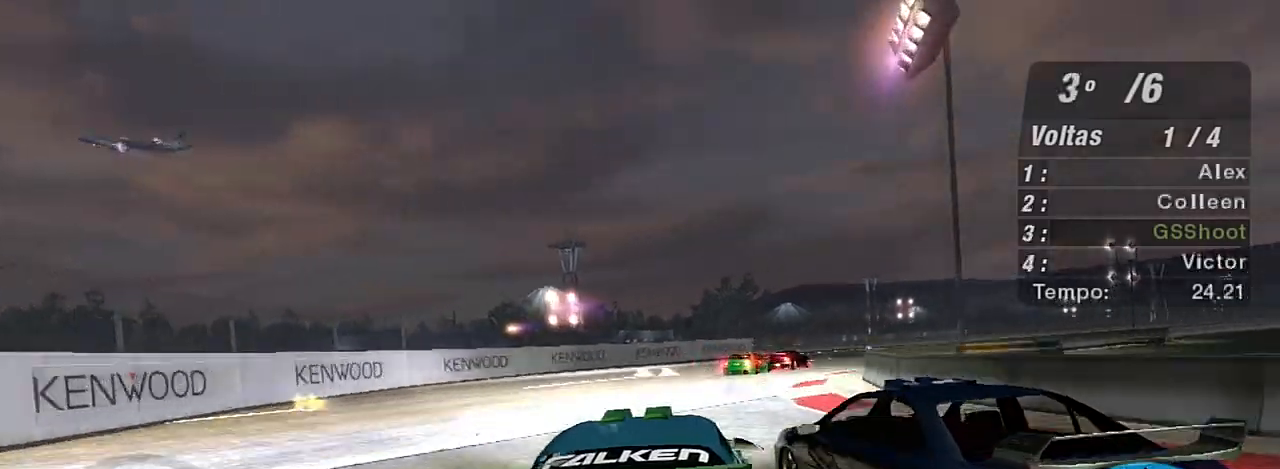
{"buttons": ["R2"], "left_stick": "right", "right_stick": "center", "events": []}
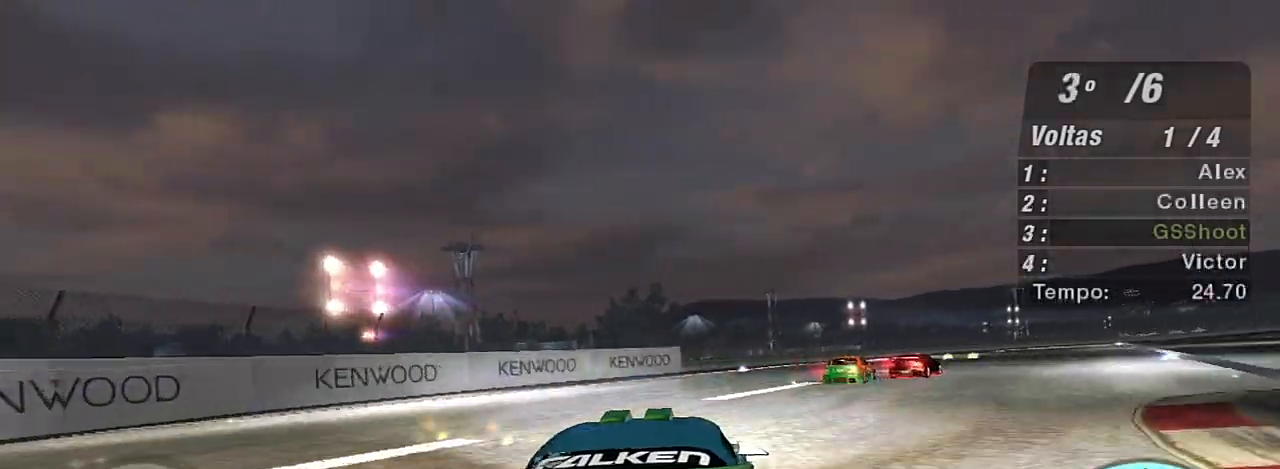
{"buttons": ["R2"], "left_stick": "up-right", "right_stick": "center", "events": [[500, "left_stick", "up-right"]]}
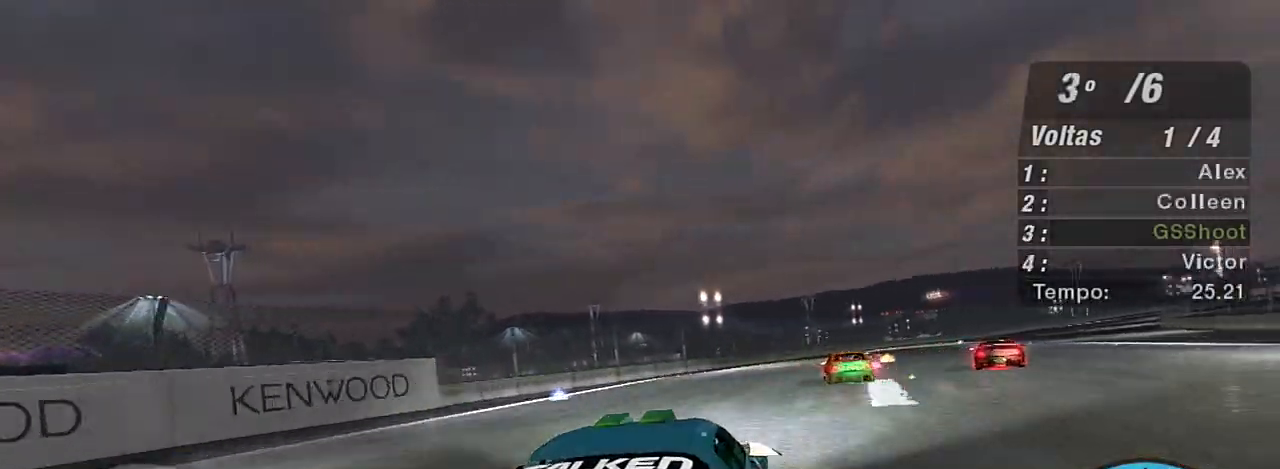
{"buttons": ["R2"], "left_stick": "up-right", "right_stick": "center", "events": [[134, "left_stick", "right"], [367, "left_stick", "up-right"]]}
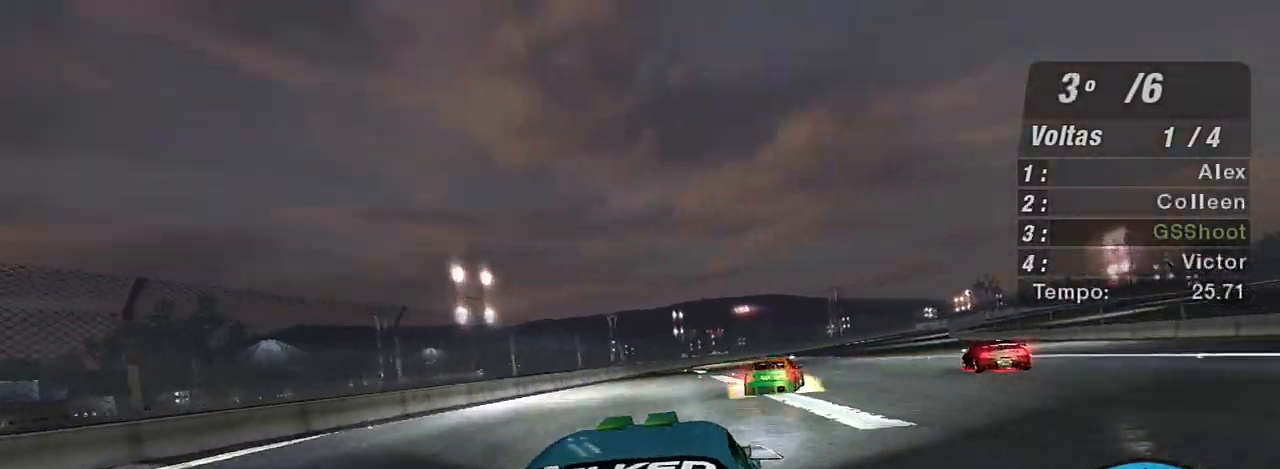
{"buttons": ["R2"], "left_stick": "right", "right_stick": "center", "events": [[167, "left_stick", "center"], [300, "left_stick", "right"]]}
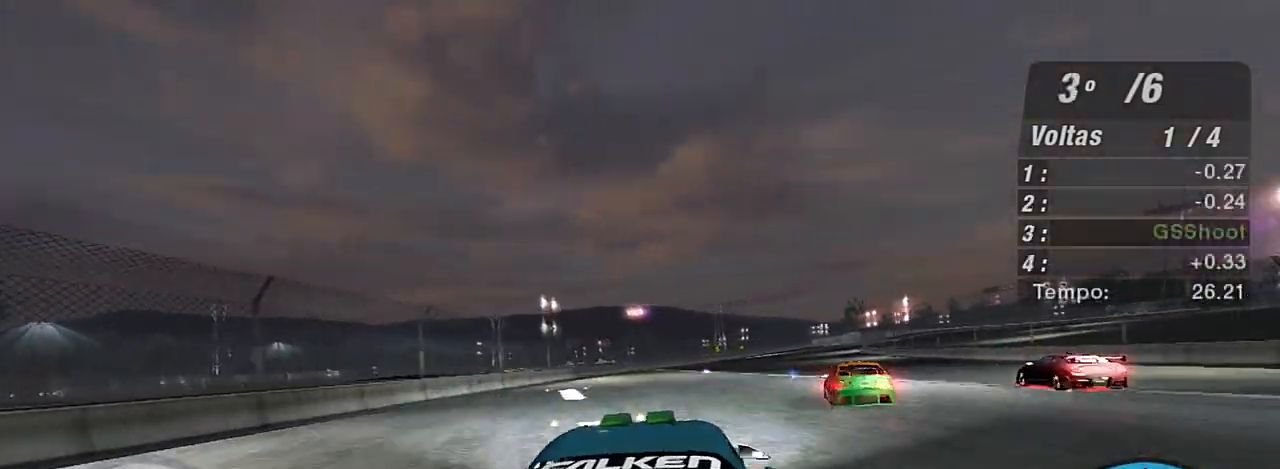
{"buttons": ["R2"], "left_stick": "center", "right_stick": "center", "events": [[67, "left_stick", "up-right"], [501, "left_stick", "center"]]}
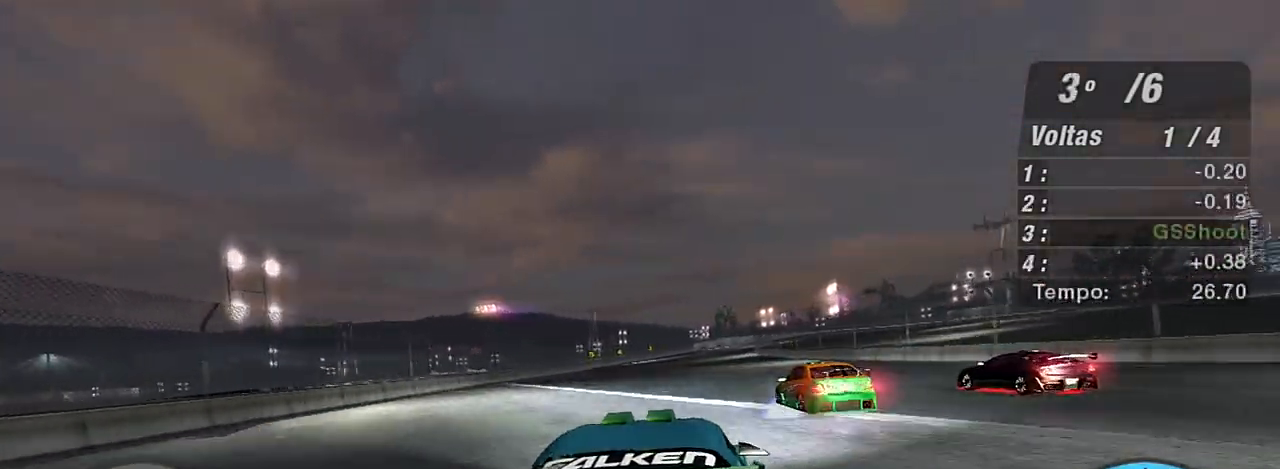
{"buttons": ["R2"], "left_stick": "center", "right_stick": "center", "events": [[300, "left_stick", "left"], [400, "left_stick", "center"]]}
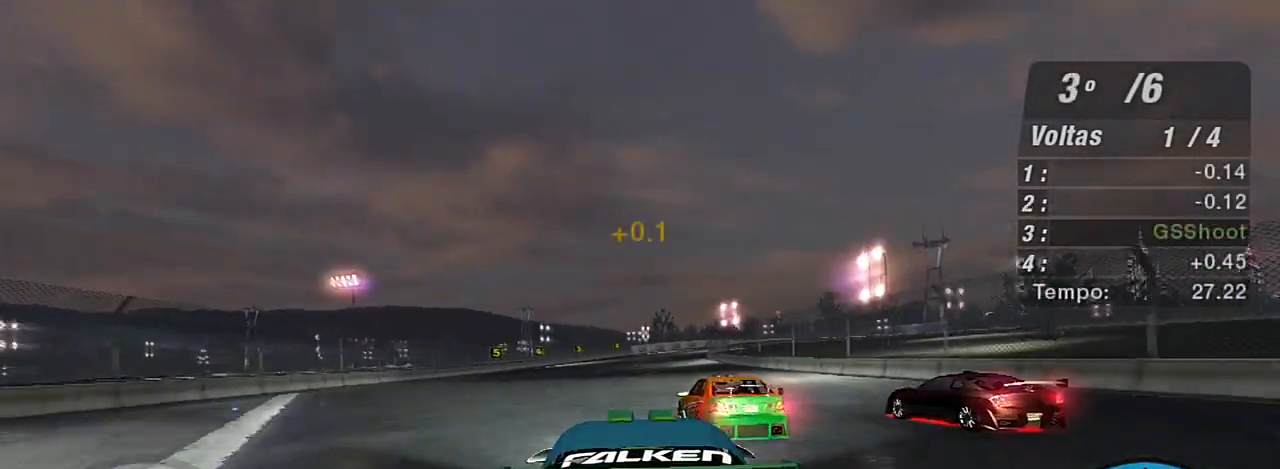
{"buttons": ["R2"], "left_stick": "left", "right_stick": "center", "events": [[167, "left_stick", "left"], [367, "left_stick", "center"], [501, "left_stick", "left"]]}